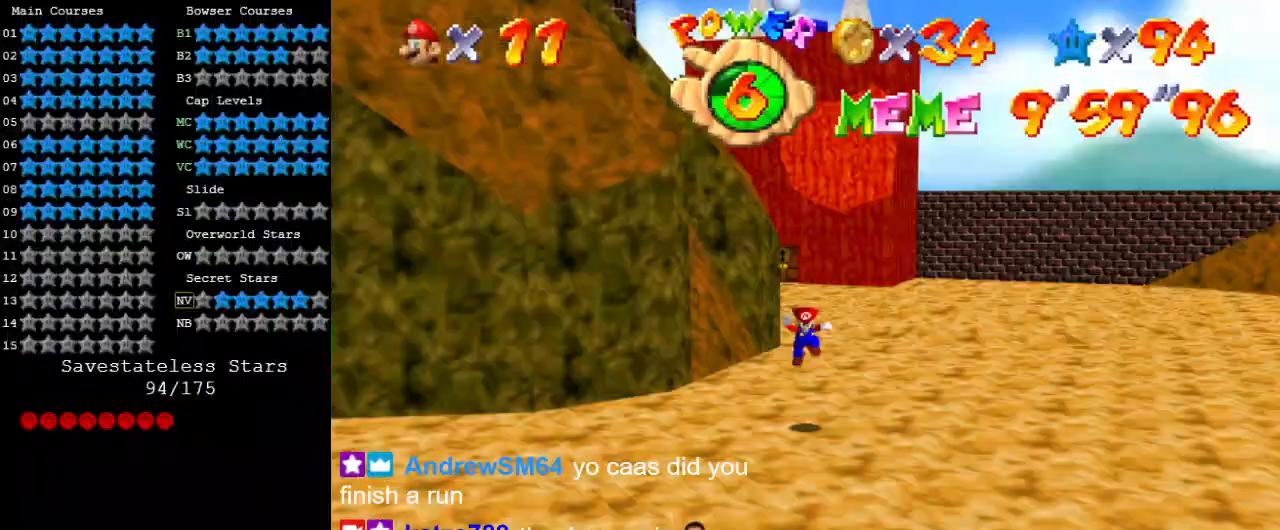
Gameplay with keyboard; each line is a JSON object with the keys held at the frame after it. "events" lists presses ("down") and releases ("up") of "a", "c", "ctrl", "d", "down", "left", "return", "right", "s", "shift", "up", "w", "x" and "y" between this image and that frame as [ms after this image, input, new state], when the widget could be followed in between. No other keys are recorded. Mouse input is not recorded.
{"keys": ["down"], "events": [[33, "return", "down"], [167, "return", "up"], [167, "up", "up"], [233, "down", "down"]]}
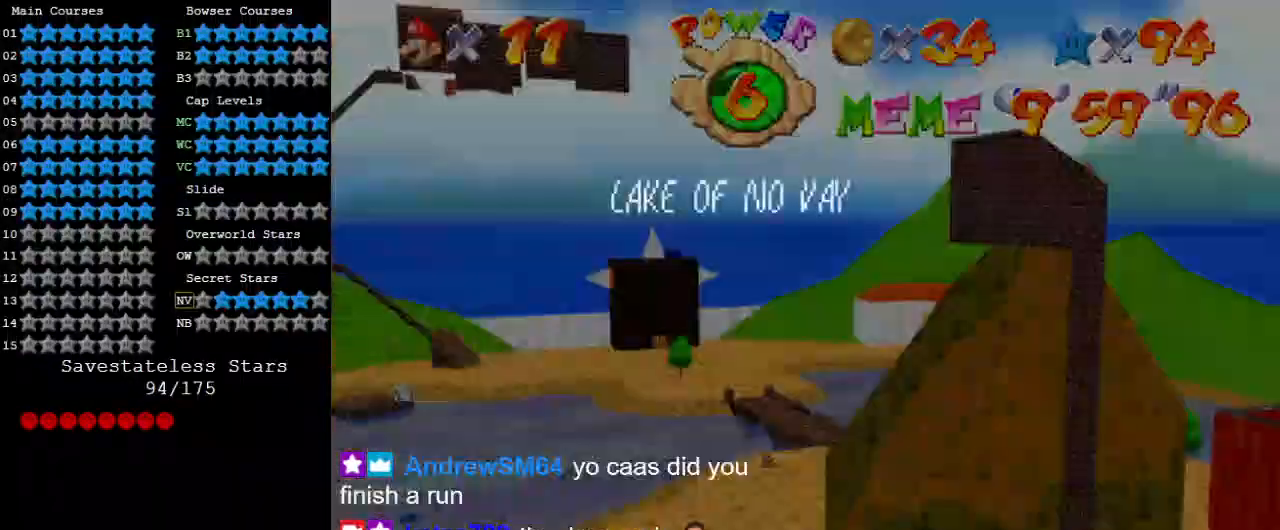
{"keys": ["down"], "events": [[67, "return", "down"], [133, "return", "up"], [200, "return", "down"], [367, "return", "up"]]}
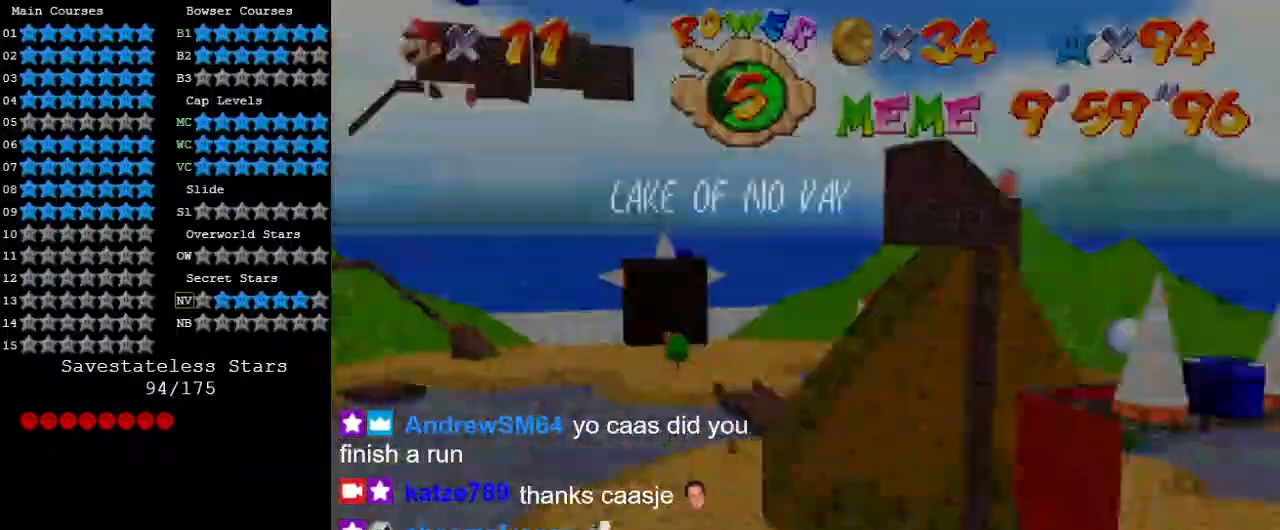
{"keys": ["down"], "events": [[100, "return", "down"], [200, "return", "up"], [267, "return", "down"], [433, "return", "up"]]}
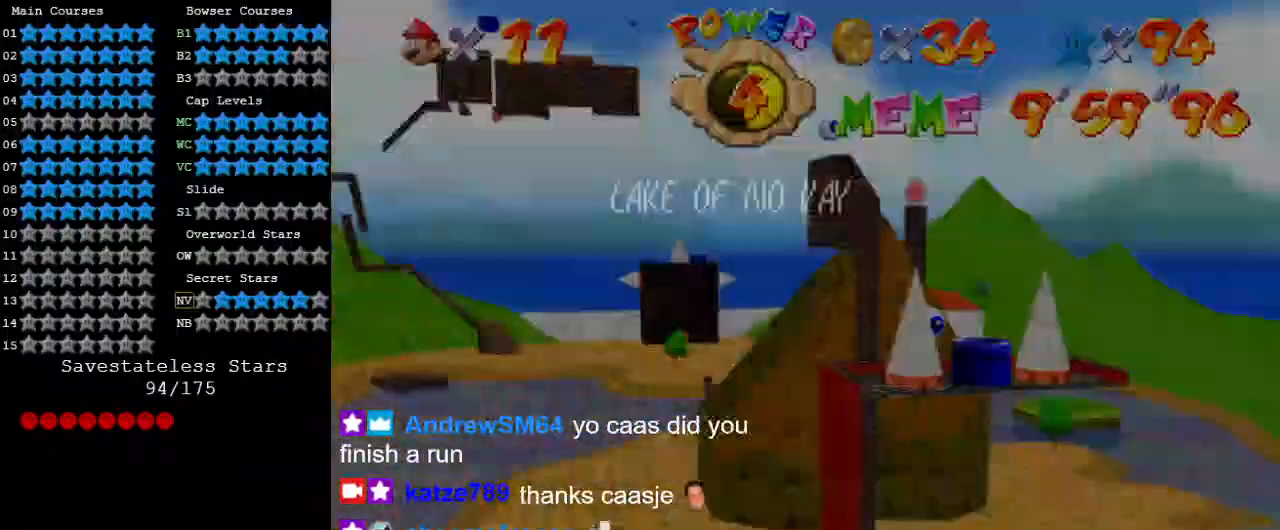
{"keys": ["down"], "events": [[167, "return", "down"], [267, "return", "up"], [300, "return", "down"], [500, "return", "up"]]}
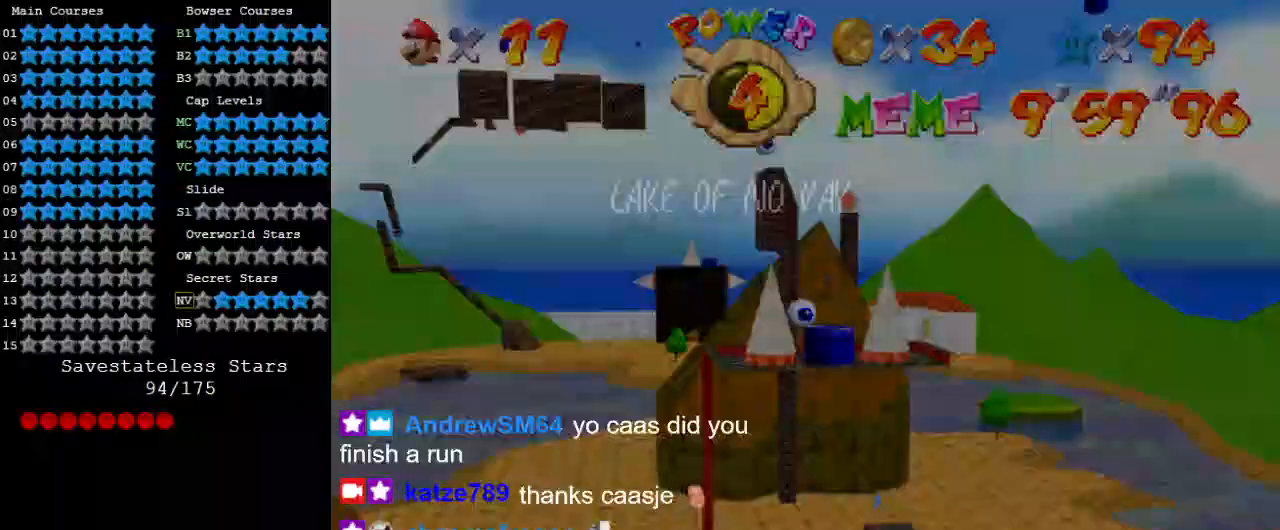
{"keys": ["down"], "events": [[333, "return", "down"], [367, "return", "up"], [433, "return", "down"], [500, "return", "up"]]}
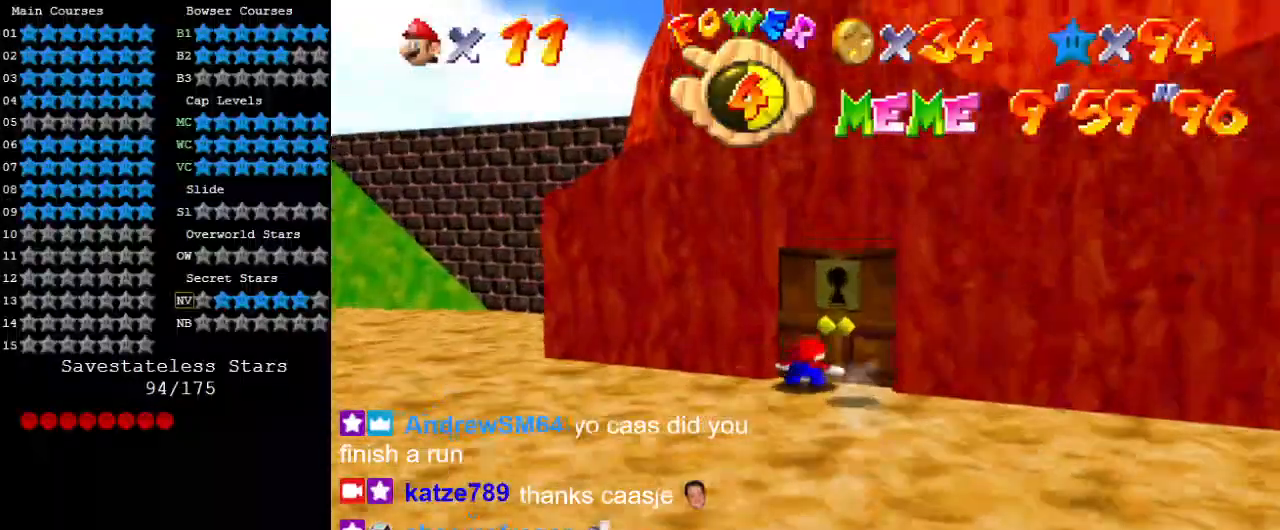
{"keys": ["a", "down"], "events": [[467, "a", "down"]]}
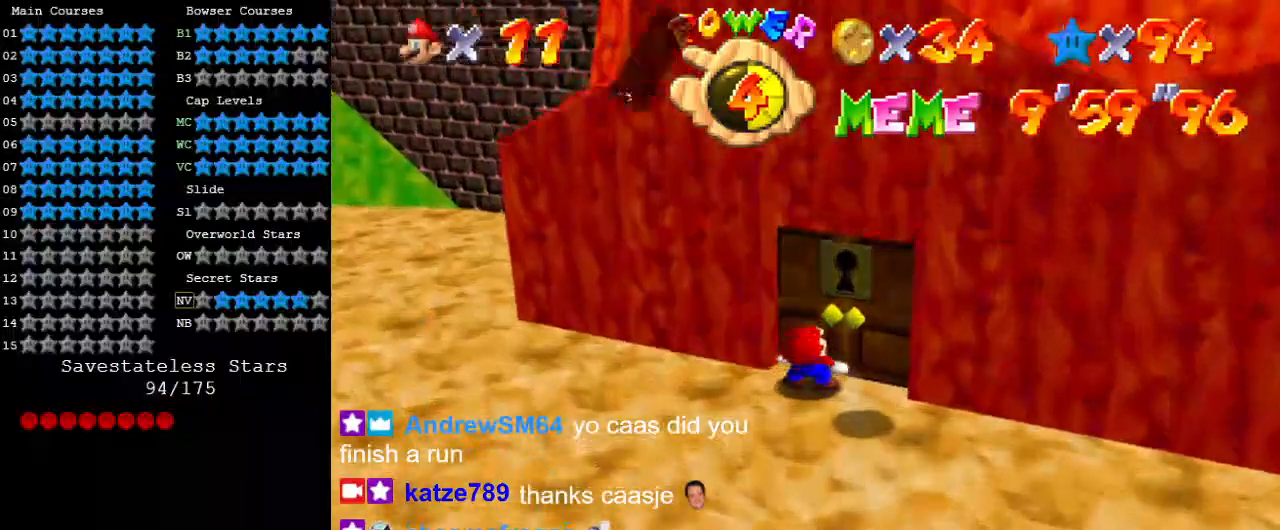
{"keys": ["a", "down"], "events": [[33, "s", "down"], [67, "a", "up"], [67, "s", "up"], [167, "a", "down"], [200, "a", "up"], [300, "a", "down"], [400, "a", "up"], [500, "a", "down"]]}
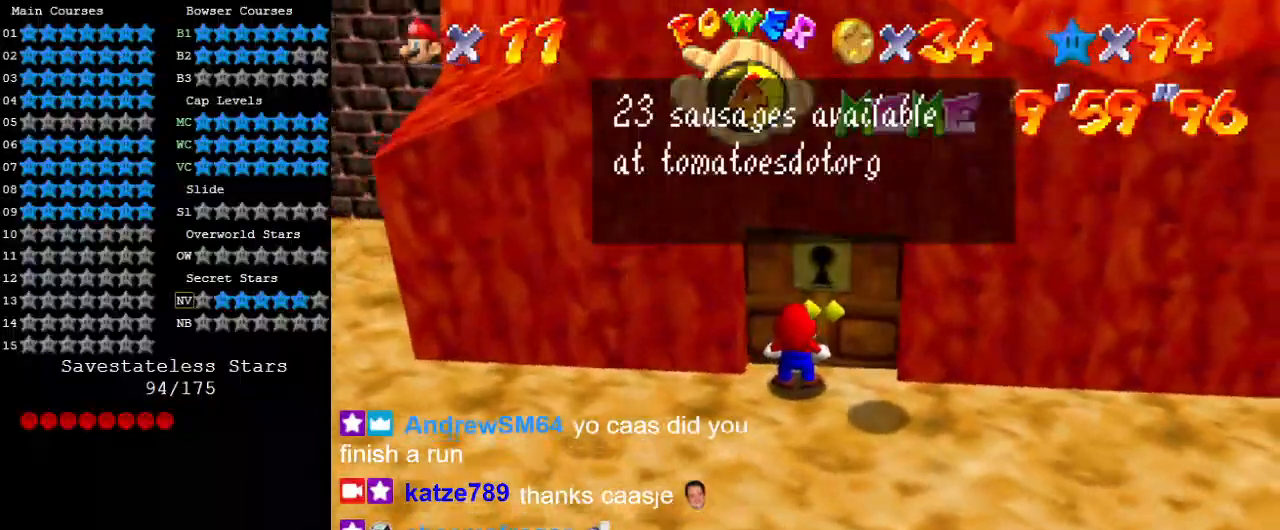
{"keys": ["d", "down"], "events": [[33, "a", "up"], [133, "a", "down"], [300, "a", "up"], [467, "d", "down"]]}
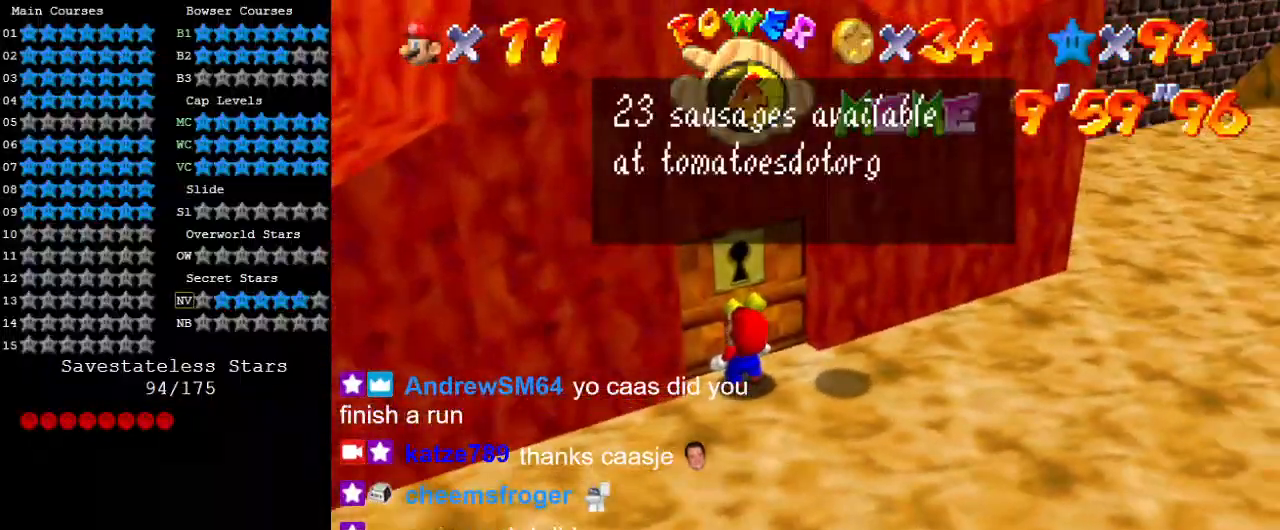
{"keys": ["down"], "events": [[100, "d", "up"], [200, "d", "down"], [333, "d", "up"]]}
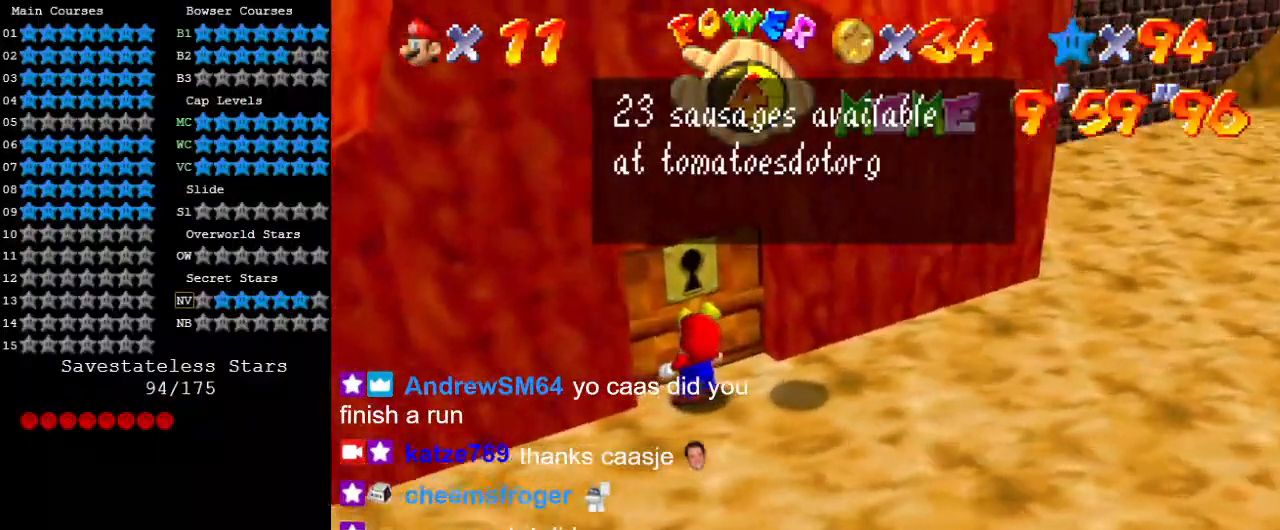
{"keys": ["down"], "events": []}
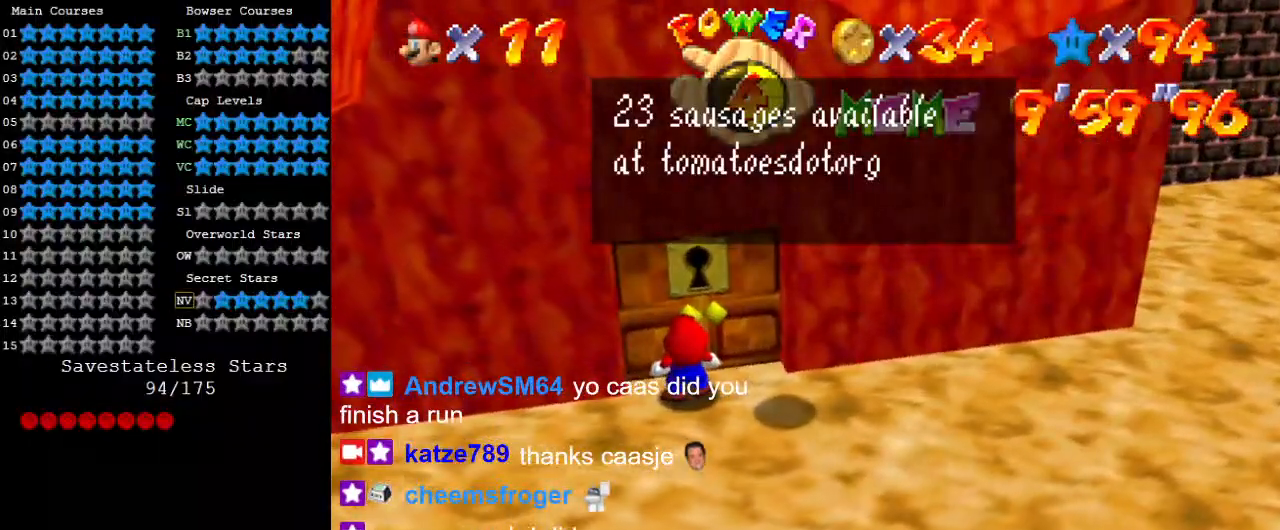
{"keys": ["a", "down"], "events": [[500, "a", "down"]]}
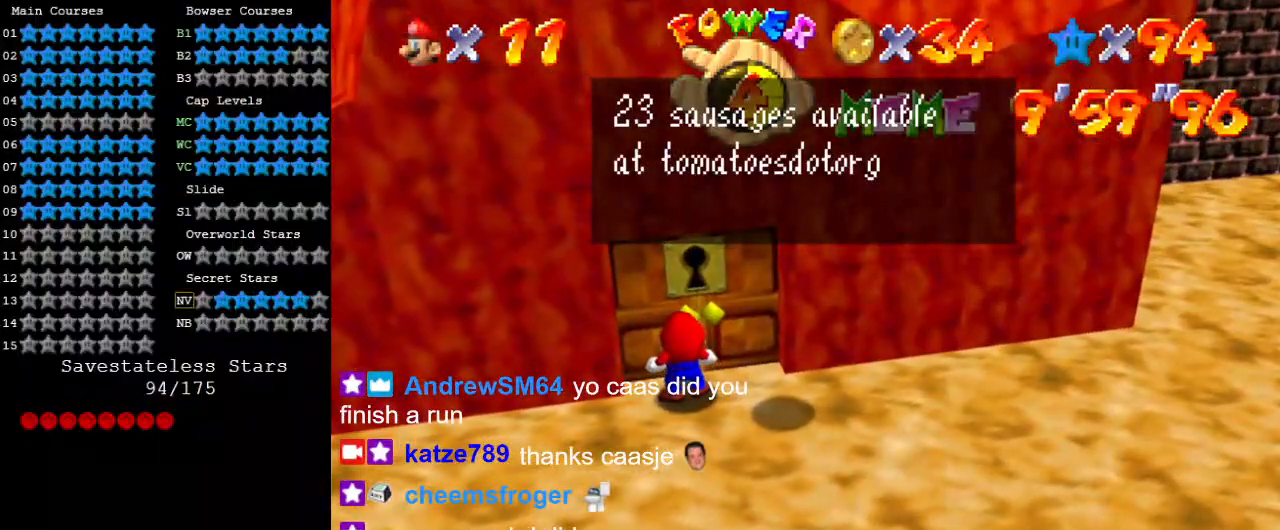
{"keys": ["a"], "events": [[67, "a", "up"], [133, "a", "down"], [233, "a", "up"], [300, "a", "down"], [400, "a", "up"], [400, "down", "up"], [467, "a", "down"]]}
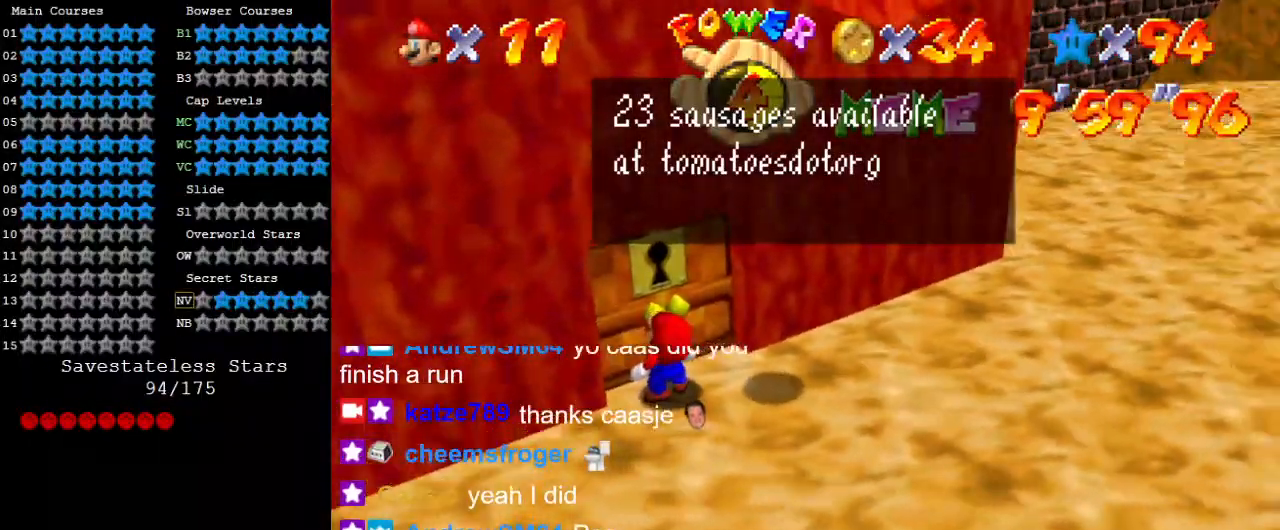
{"keys": ["d", "down"], "events": [[100, "a", "up"], [233, "a", "down"], [333, "a", "up"], [400, "d", "down"], [400, "down", "down"]]}
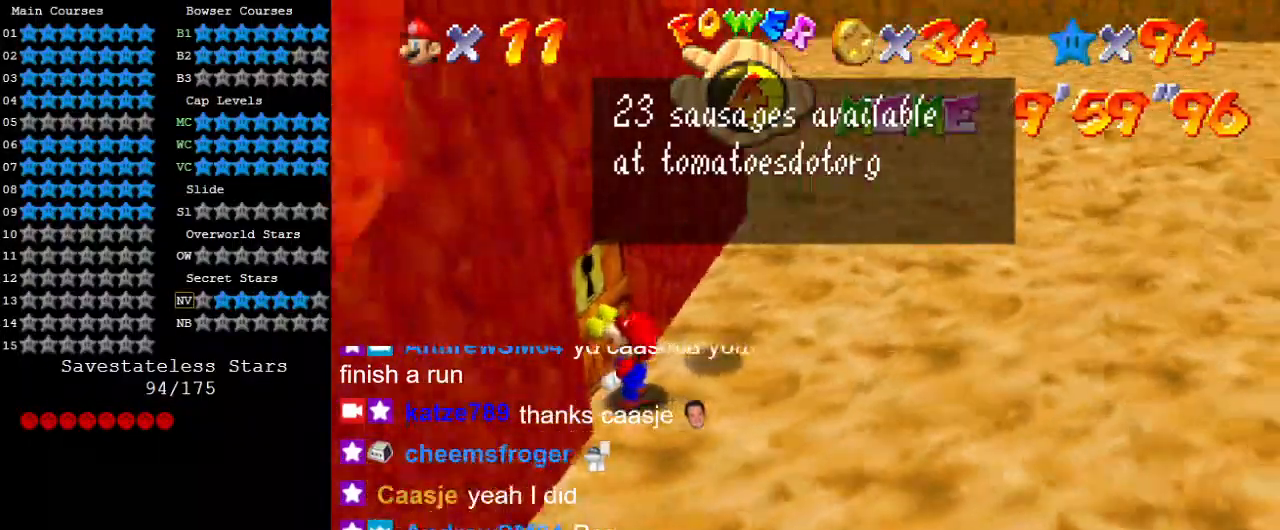
{"keys": ["down"], "events": [[67, "d", "up"], [100, "d", "down"], [233, "d", "up"], [333, "d", "down"], [433, "d", "up"]]}
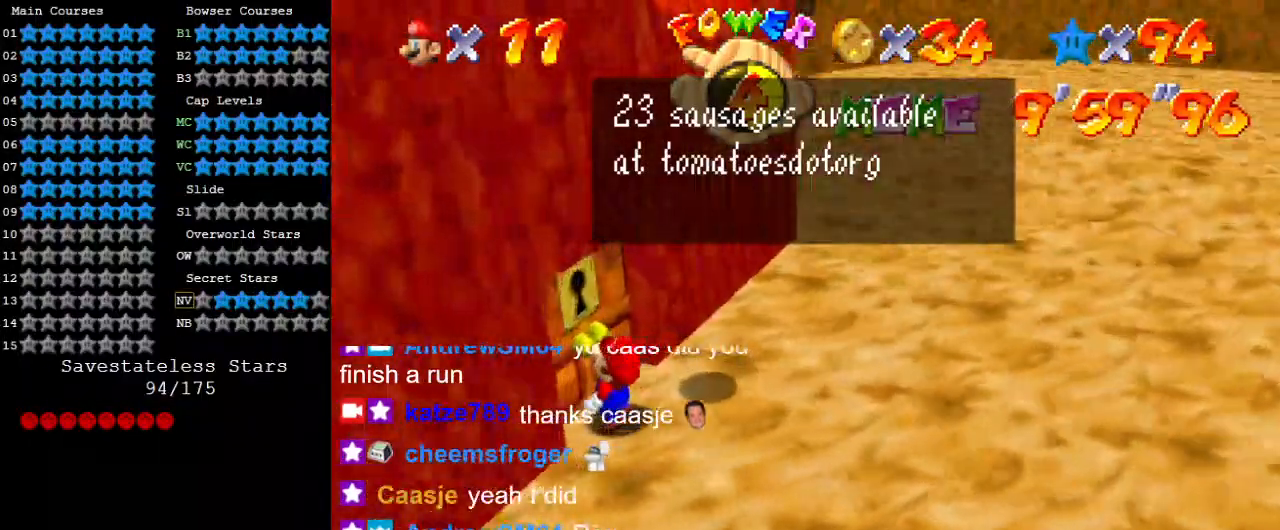
{"keys": ["down"], "events": [[33, "d", "down"], [167, "d", "up"]]}
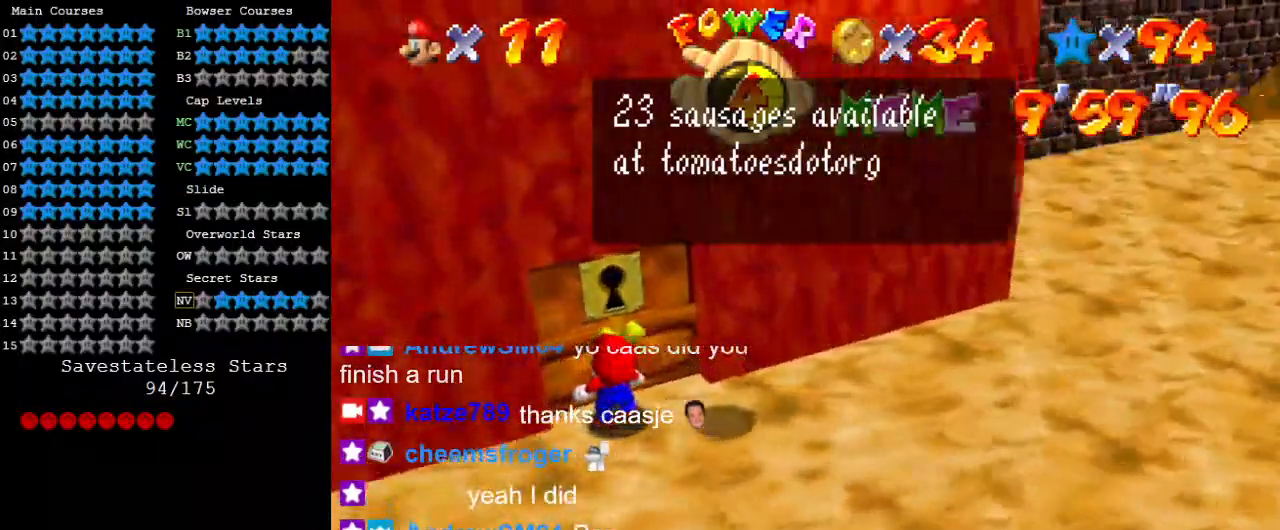
{"keys": ["down"], "events": []}
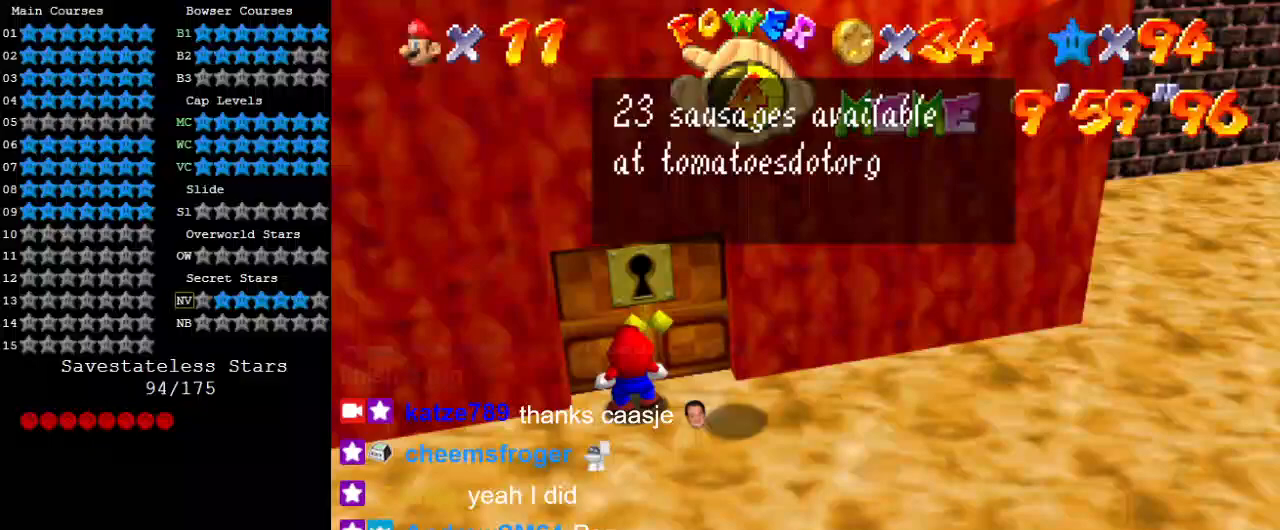
{"keys": ["d", "down"], "events": [[233, "d", "down"], [367, "d", "up"], [433, "d", "down"]]}
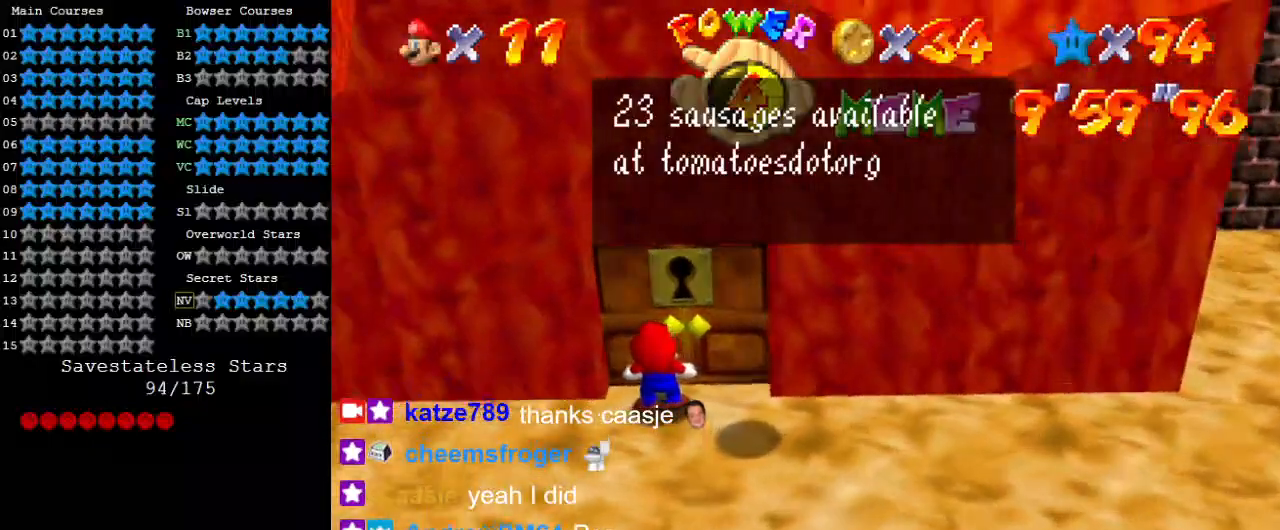
{"keys": ["a", "d", "down"], "events": [[67, "d", "up"], [167, "d", "down"], [233, "d", "up"], [333, "d", "down"], [467, "a", "down"]]}
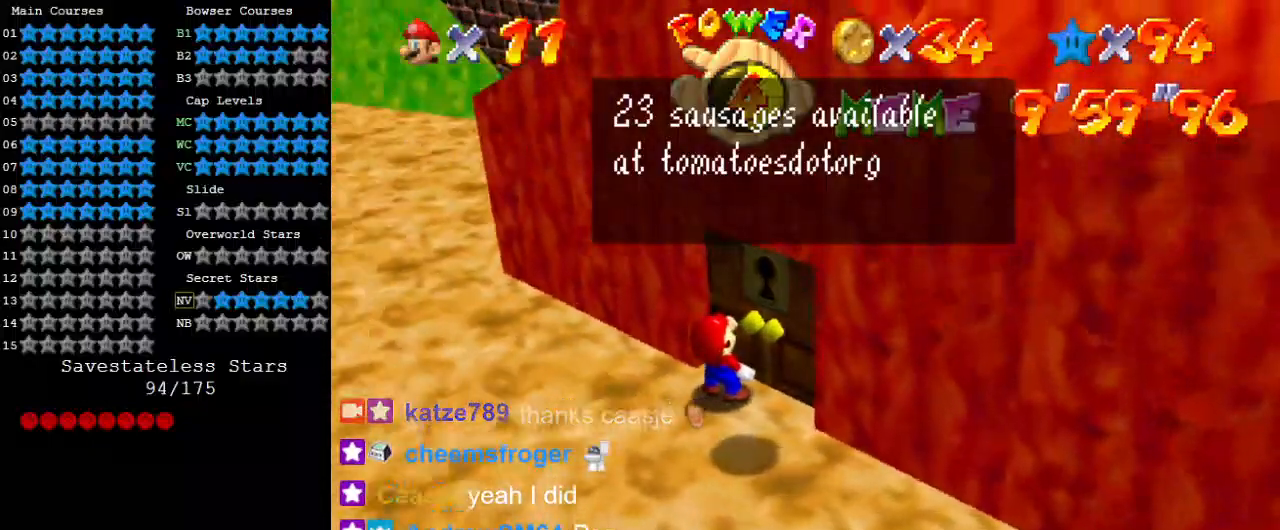
{"keys": ["down"], "events": [[33, "d", "up"], [33, "s", "down"], [100, "a", "up"], [100, "s", "up"], [167, "a", "down"], [167, "s", "down"], [300, "a", "up"], [300, "s", "up"], [333, "a", "down"], [333, "s", "down"], [433, "a", "up"], [500, "s", "up"]]}
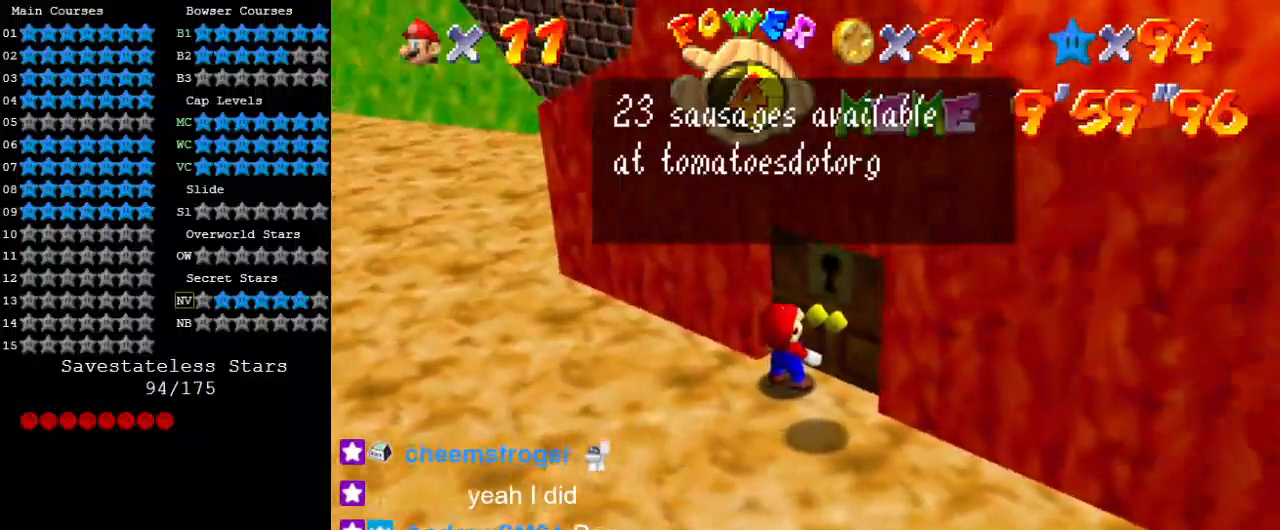
{"keys": ["down"], "events": [[33, "a", "down"], [33, "s", "down"], [133, "a", "up"], [133, "s", "up"]]}
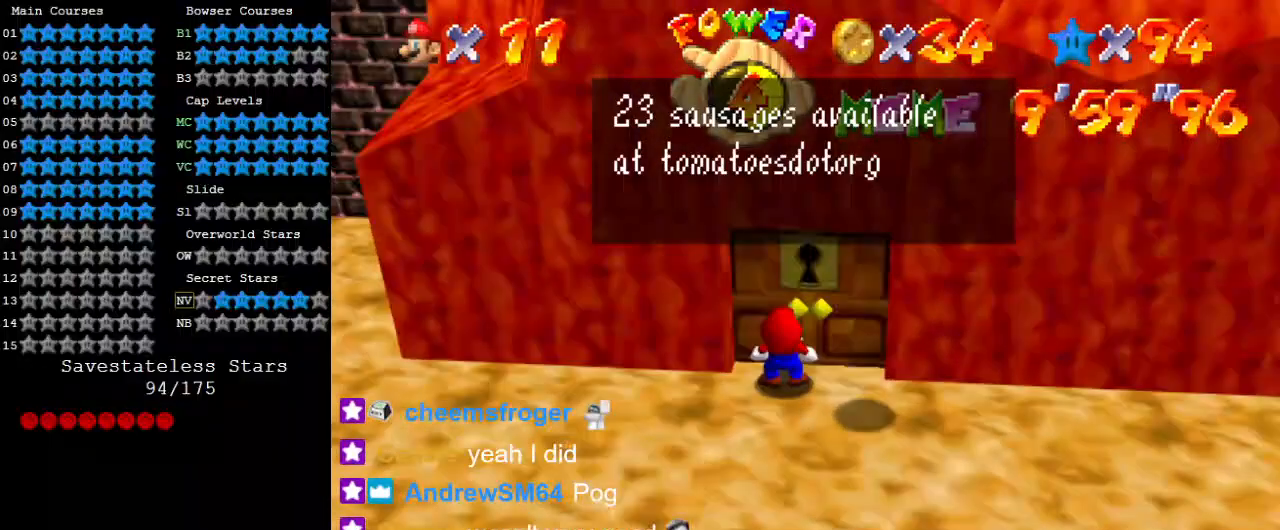
{"keys": ["down", "shift"], "events": [[500, "shift", "down"]]}
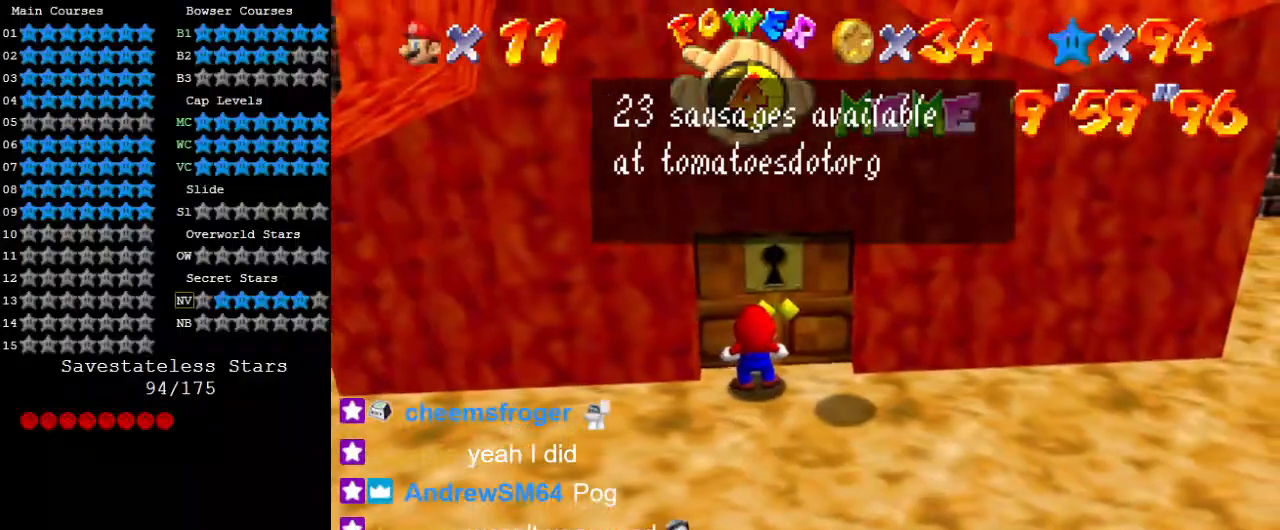
{"keys": ["down", "shift"], "events": [[100, "shift", "up"], [200, "shift", "down"]]}
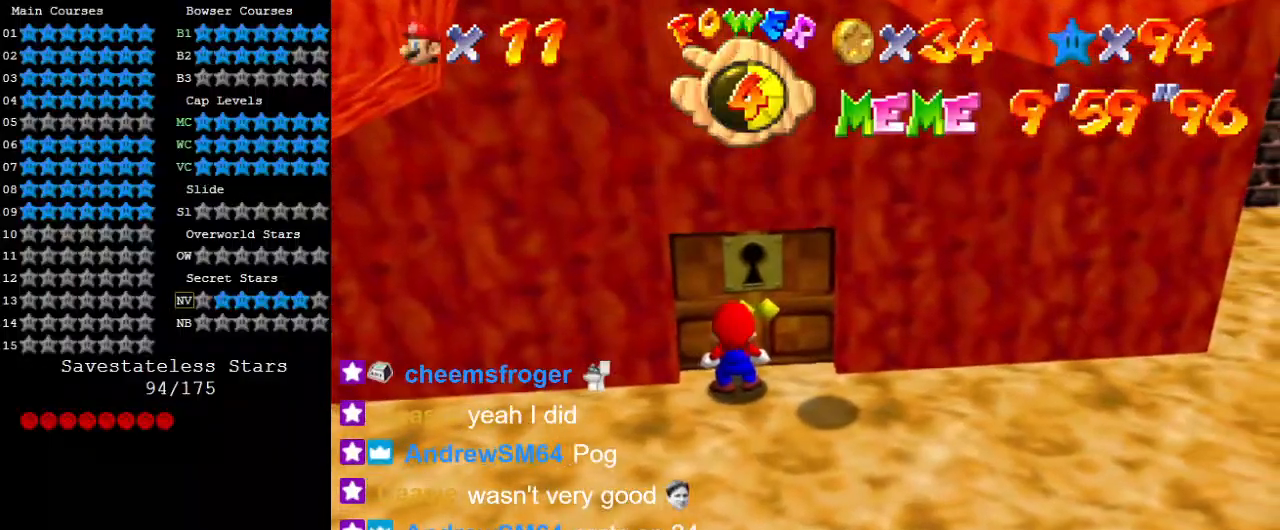
{"keys": ["ctrl", "down", "shift"], "events": [[433, "ctrl", "down"]]}
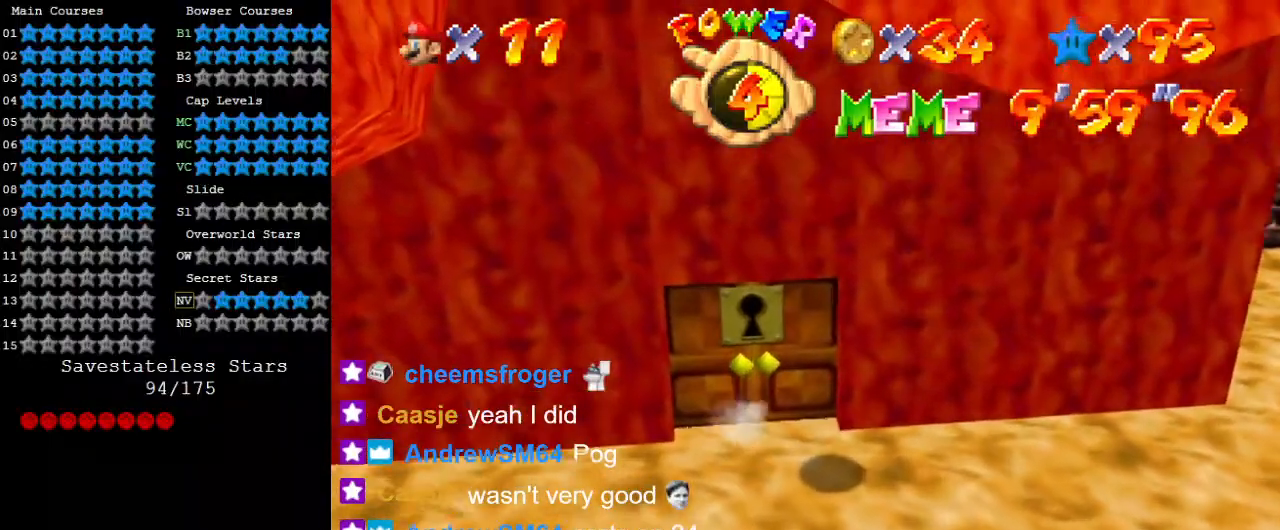
{"keys": [], "events": [[33, "ctrl", "up"], [133, "ctrl", "down"], [267, "ctrl", "up"], [300, "shift", "up"], [367, "down", "up"]]}
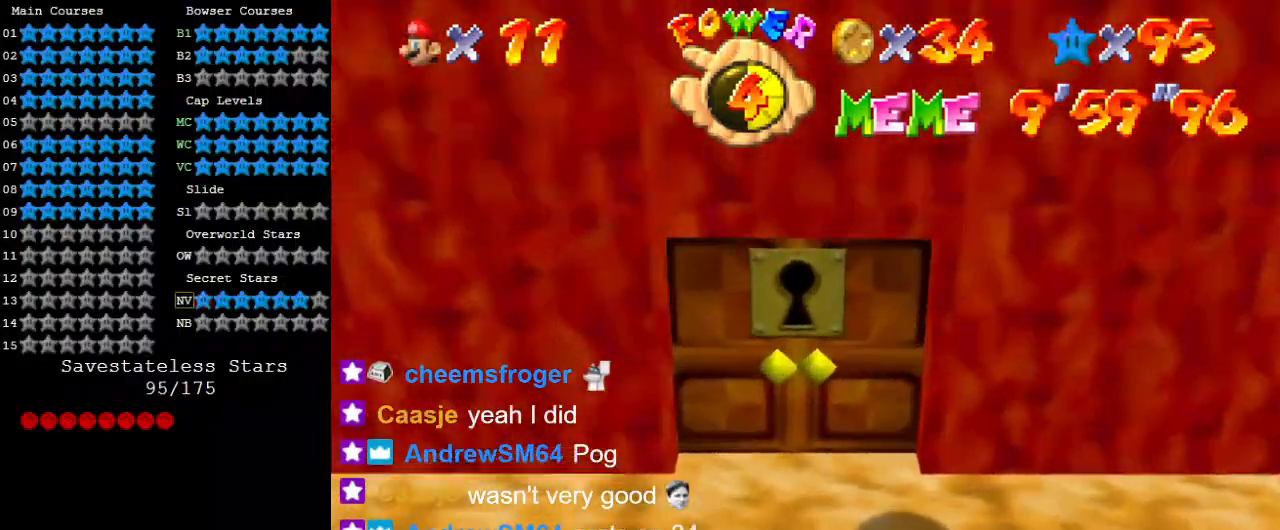
{"keys": [], "events": []}
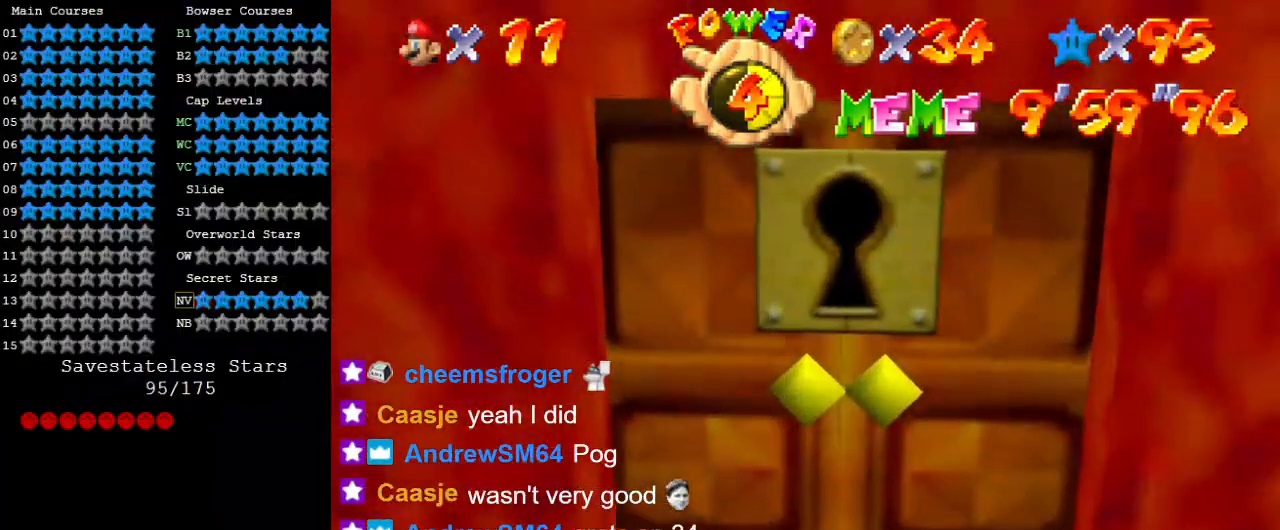
{"keys": [], "events": []}
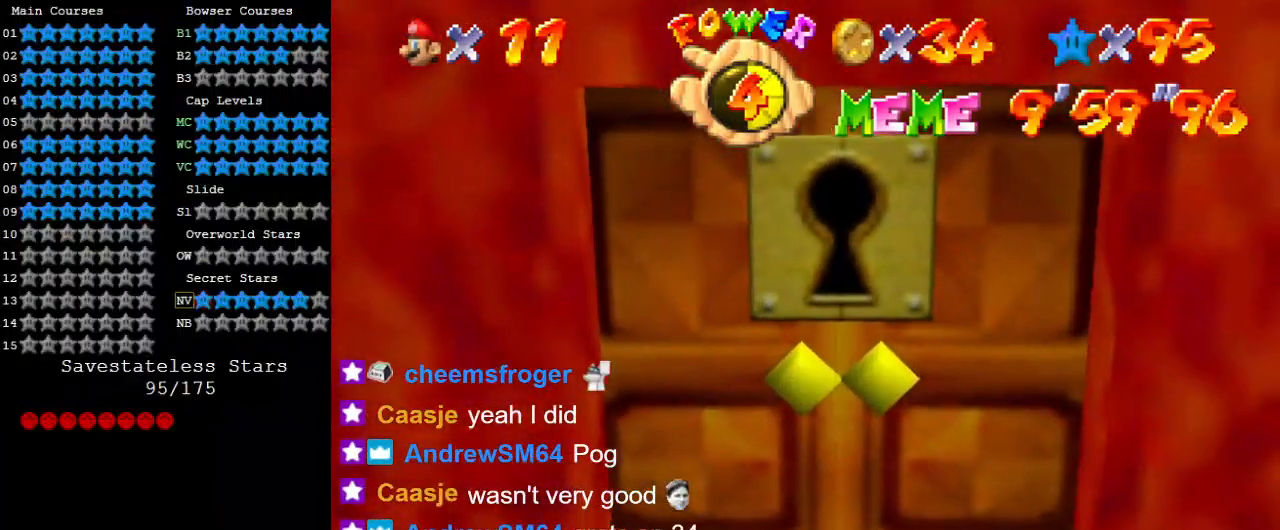
{"keys": [], "events": []}
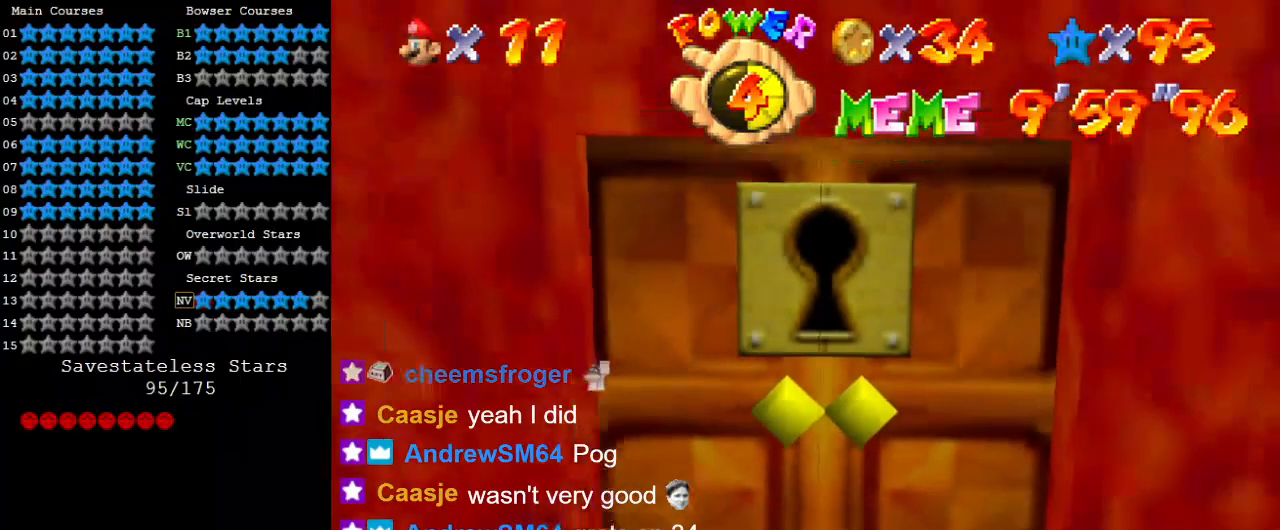
{"keys": [], "events": []}
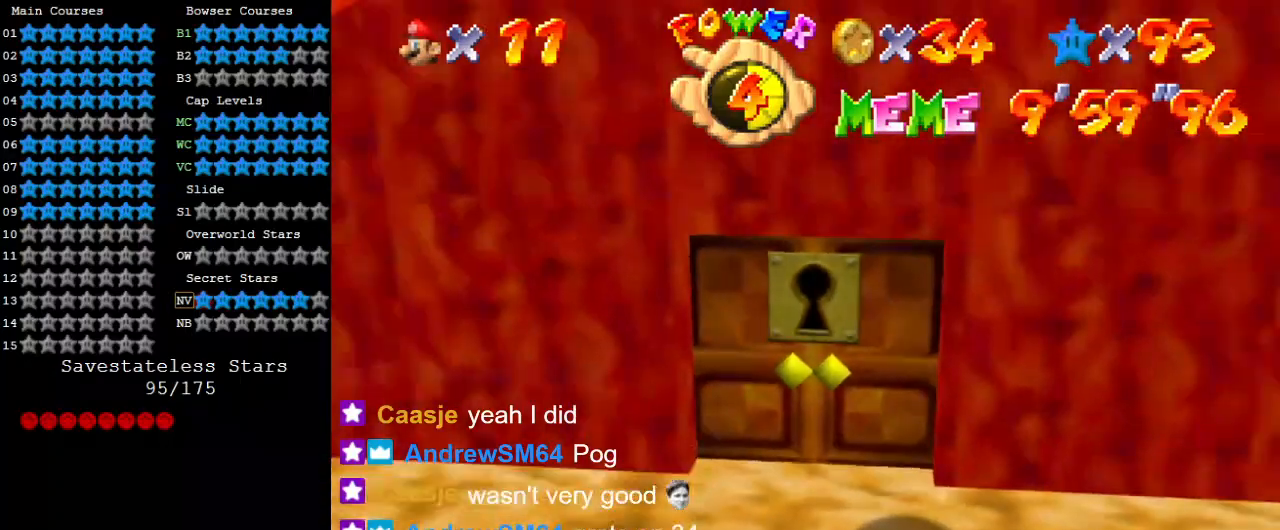
{"keys": [], "events": [[233, "w", "down"], [367, "w", "up"]]}
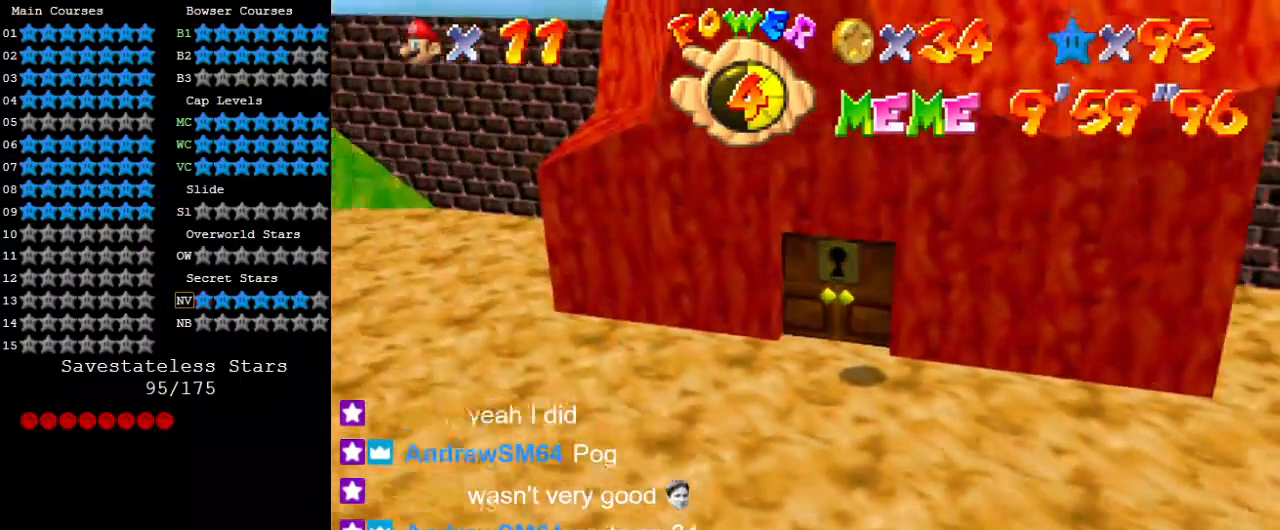
{"keys": [], "events": [[300, "return", "down"], [400, "return", "up"]]}